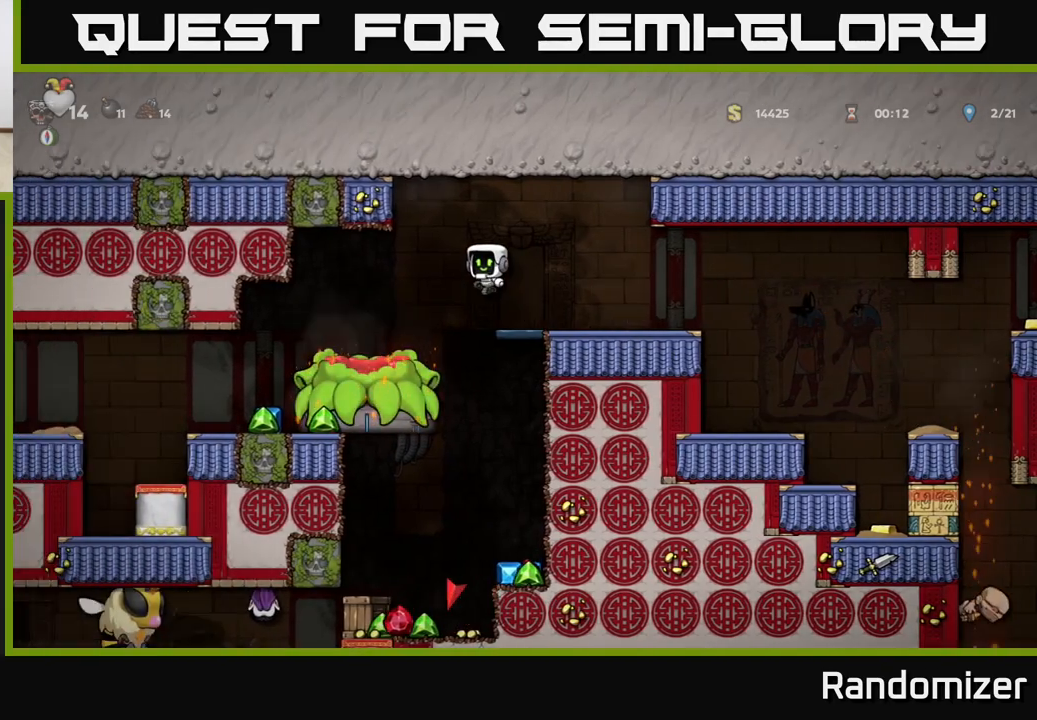
Gameplay with a controller (Xbox layout); each line is a JSON object with the inputs held at the frame after it. "events" lists button and stick changes between this image and that frame as [ms after this image, input, new state], when the widget could be followed in between.
{"buttons": [], "left_stick": "center", "right_stick": "center", "events": [[483, "left_stick", "center"]]}
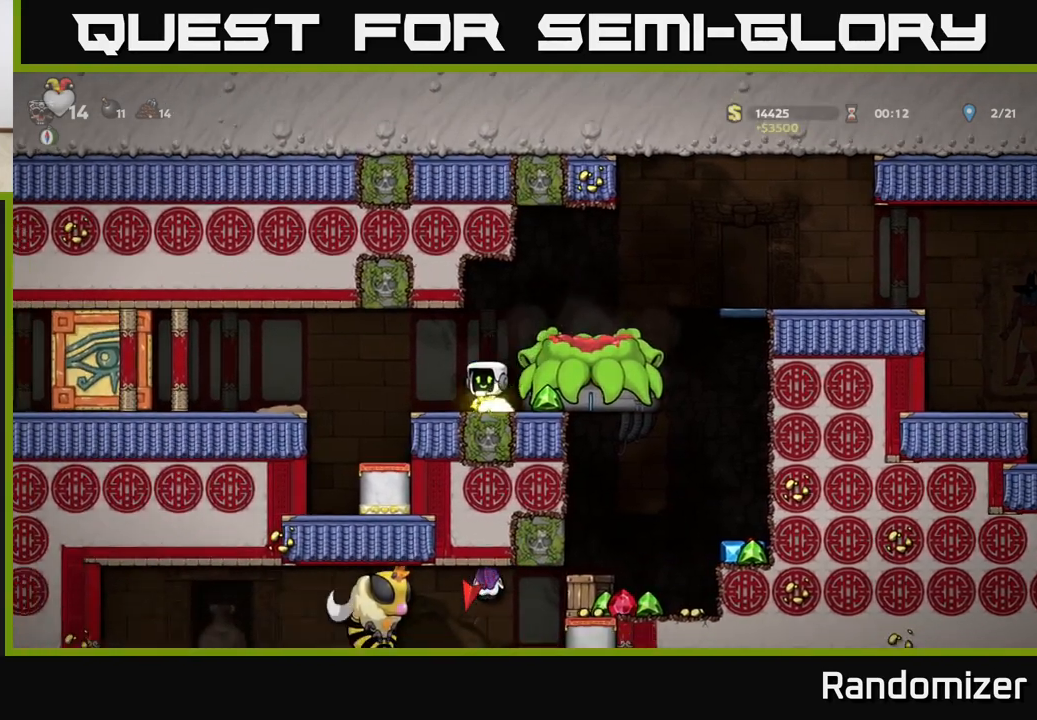
{"buttons": [], "left_stick": "left", "right_stick": "center", "events": [[17, "left_stick", "right"], [500, "left_stick", "left"]]}
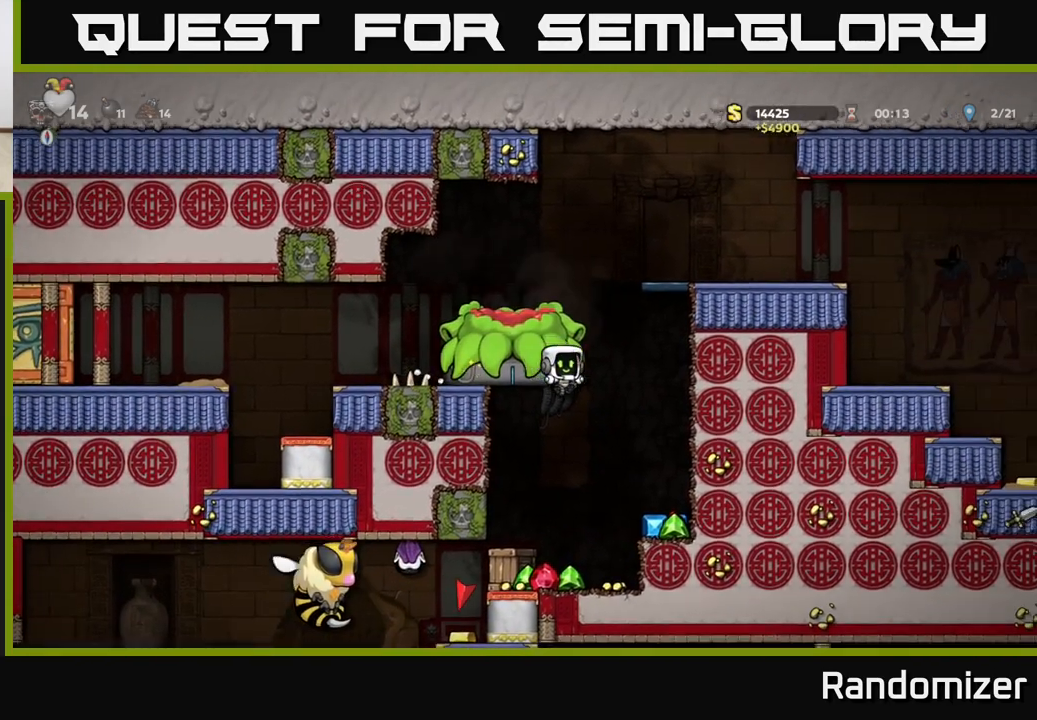
{"buttons": [], "left_stick": "left", "right_stick": "center", "events": [[133, "left_stick", "center"], [183, "left_stick", "right"], [317, "left_stick", "left"]]}
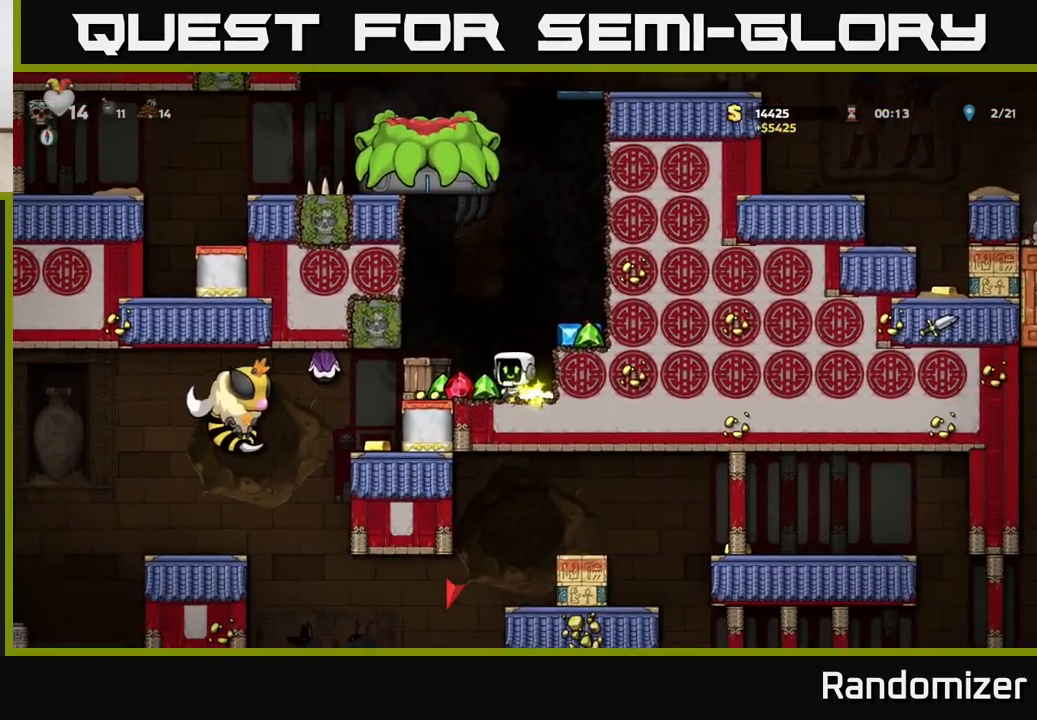
{"buttons": ["A"], "left_stick": "right", "right_stick": "center", "events": [[33, "X", "down"], [67, "left_stick", "center"], [83, "X", "up"], [283, "left_stick", "left"], [433, "left_stick", "right"], [450, "A", "down"]]}
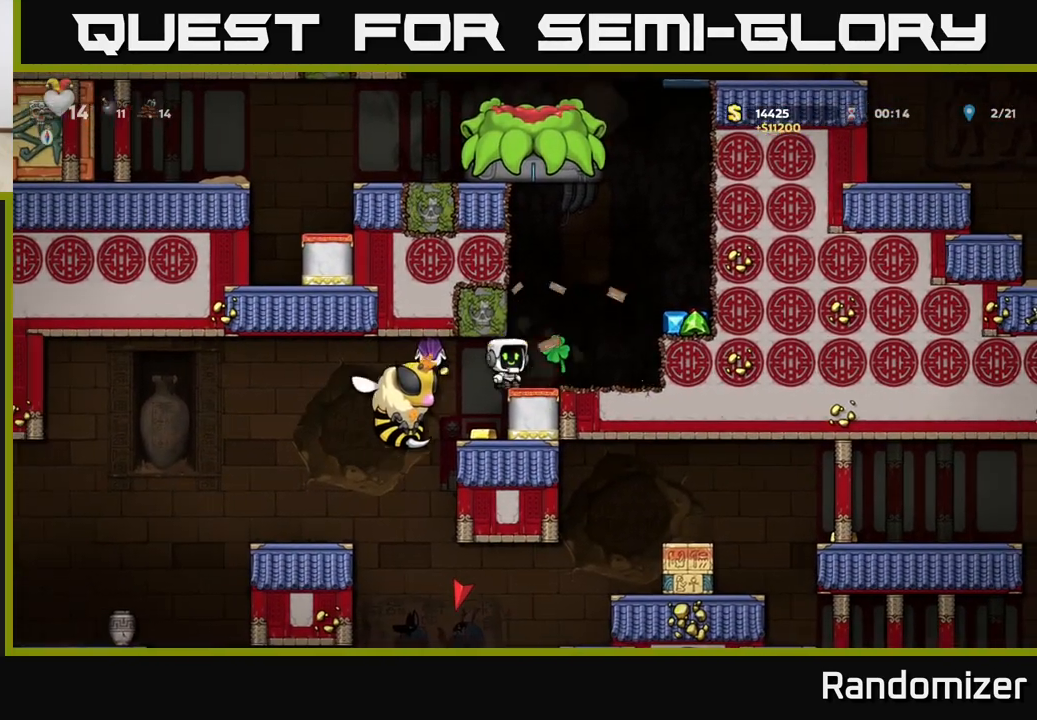
{"buttons": [], "left_stick": "right", "right_stick": "center", "events": [[83, "A", "up"], [317, "A", "down"], [467, "A", "up"]]}
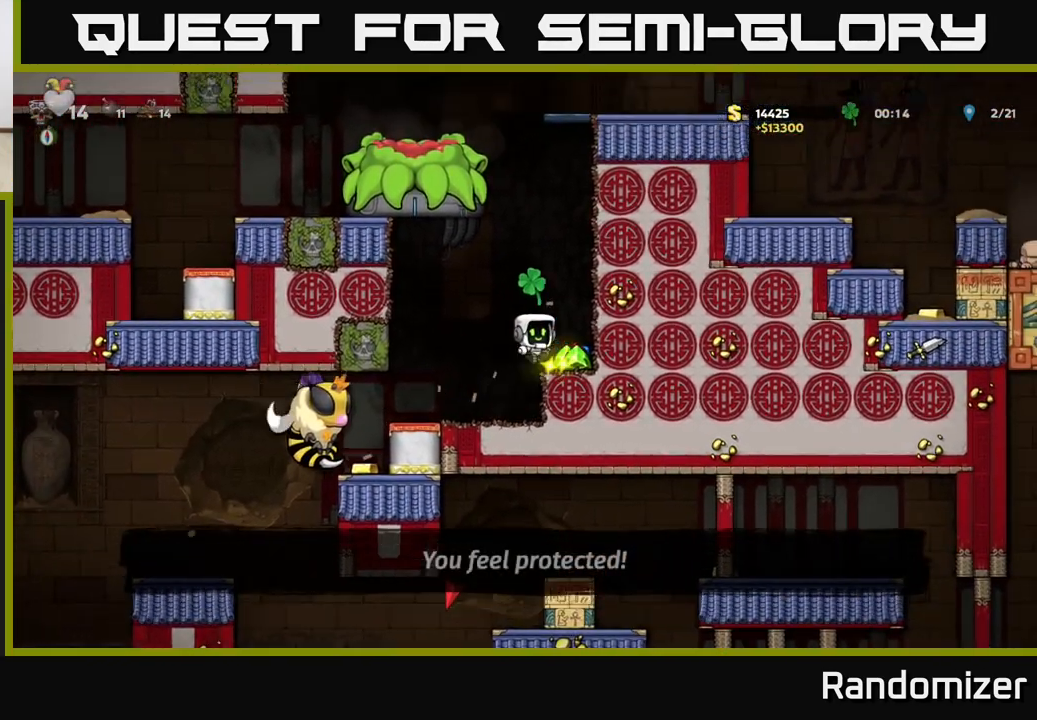
{"buttons": [], "left_stick": "center", "right_stick": "center", "events": [[133, "left_stick", "center"], [183, "left_stick", "left"], [333, "X", "down"], [450, "X", "up"], [483, "left_stick", "center"]]}
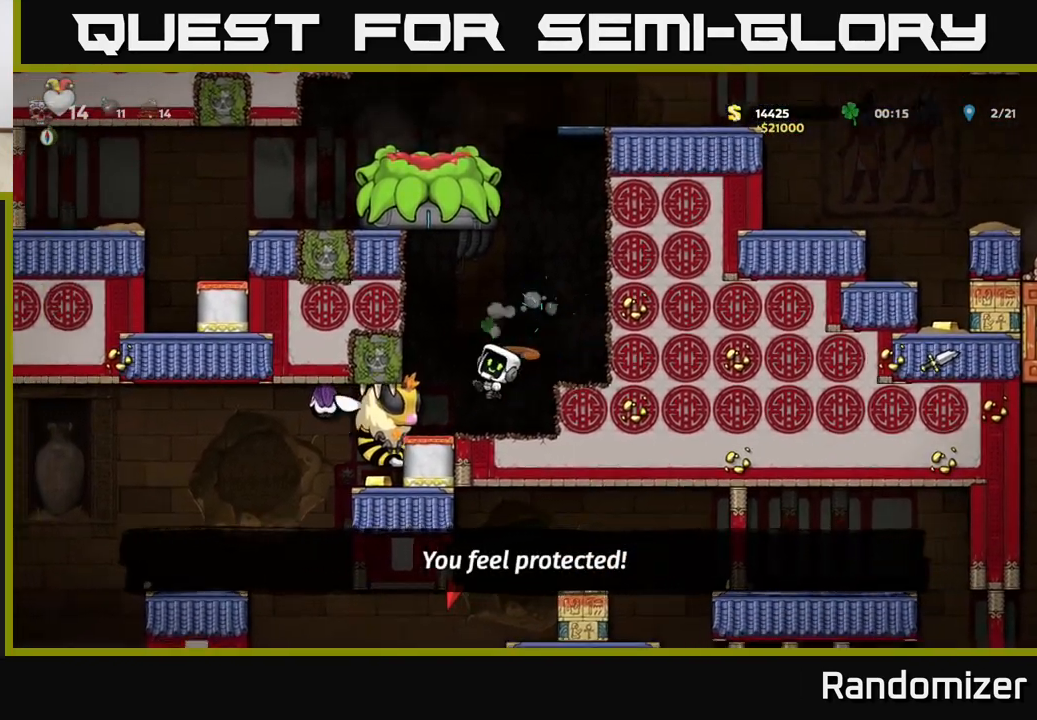
{"buttons": [], "left_stick": "left", "right_stick": "center", "events": [[100, "left_stick", "right"], [200, "A", "down"], [350, "left_stick", "left"], [500, "A", "up"]]}
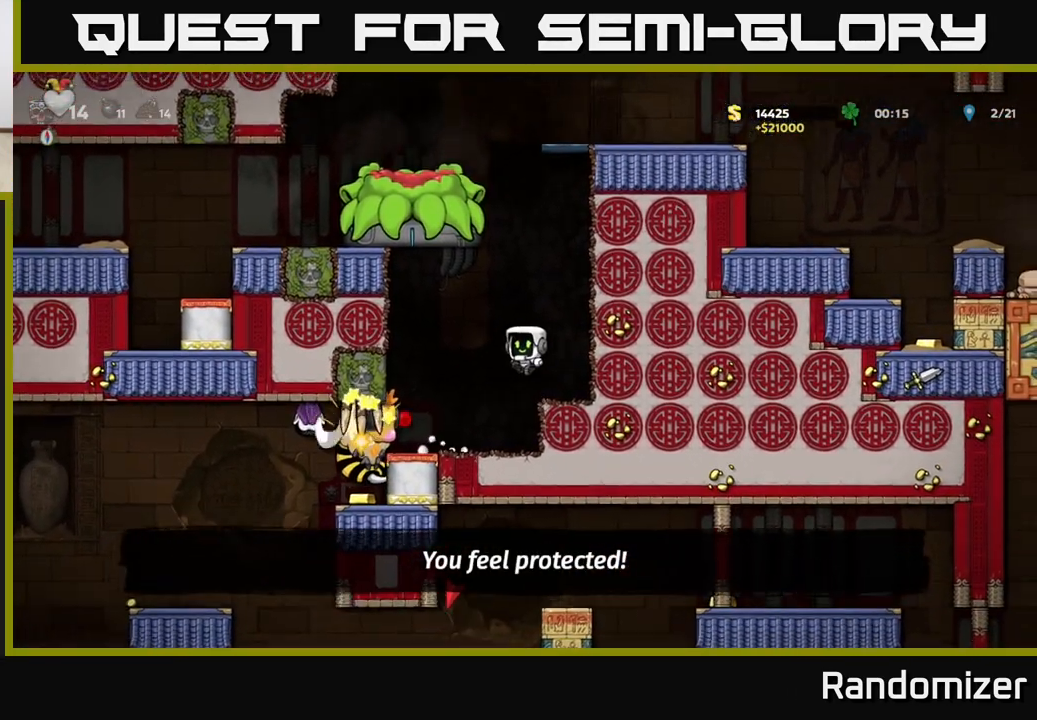
{"buttons": [], "left_stick": "right", "right_stick": "center", "events": [[50, "A", "down"], [100, "left_stick", "center"], [350, "left_stick", "right"], [450, "A", "up"]]}
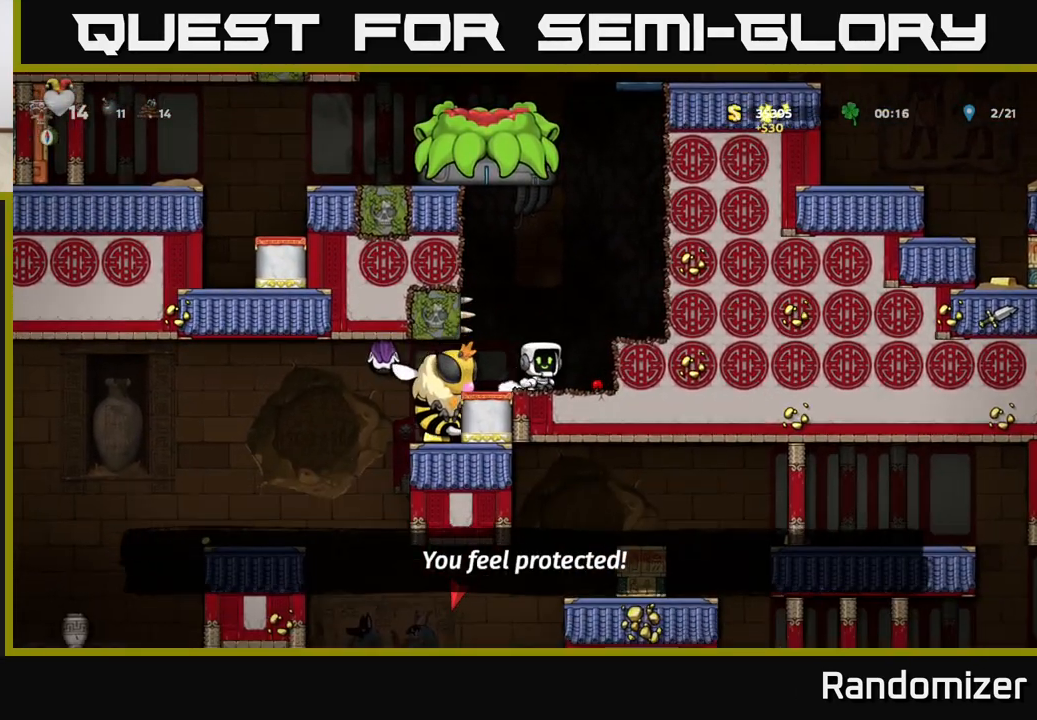
{"buttons": [], "left_stick": "center", "right_stick": "center", "events": [[133, "A", "down"], [300, "A", "up"], [483, "left_stick", "center"]]}
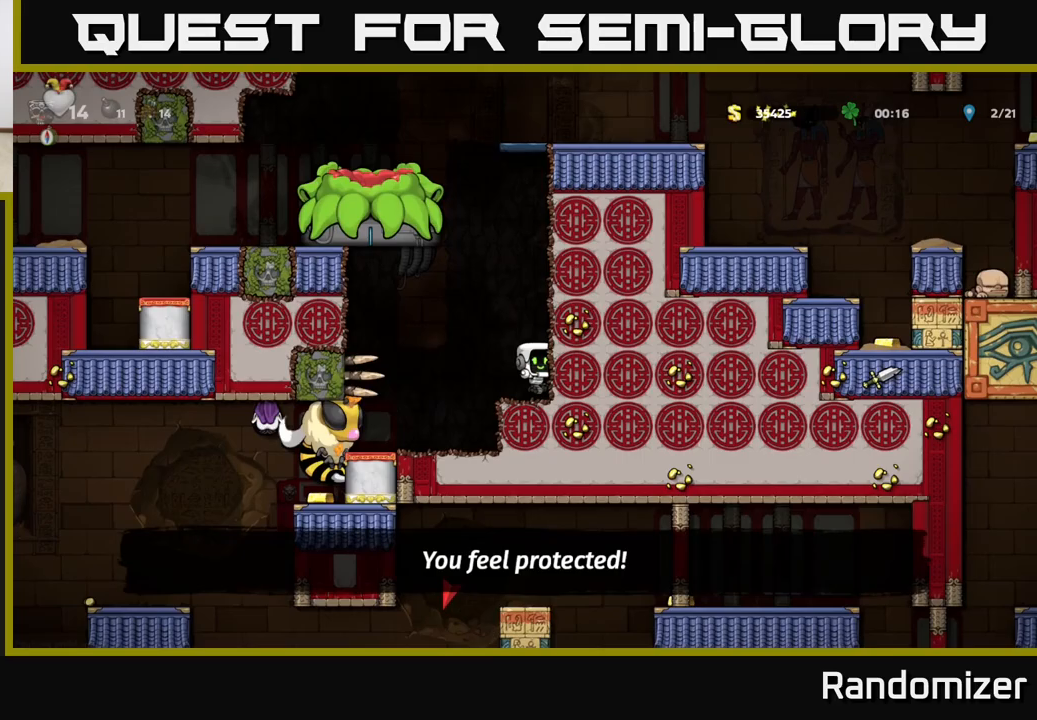
{"buttons": [], "left_stick": "left", "right_stick": "center", "events": [[33, "left_stick", "left"], [117, "left_stick", "center"], [433, "left_stick", "left"]]}
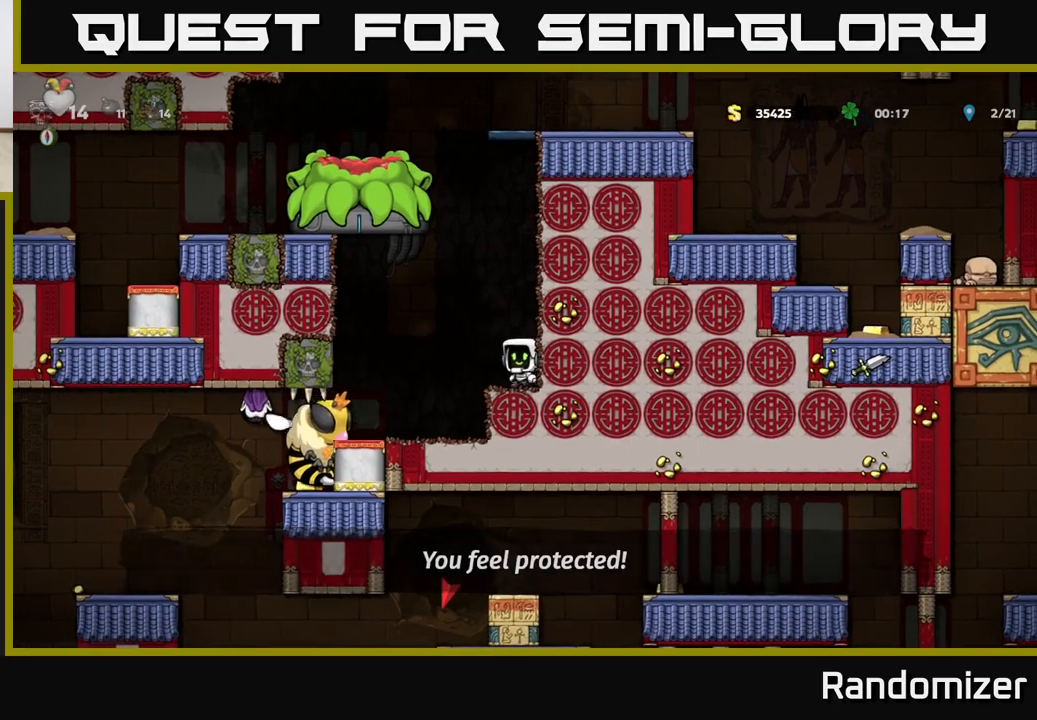
{"buttons": ["A"], "left_stick": "center", "right_stick": "center", "events": [[50, "left_stick", "center"], [333, "A", "down"]]}
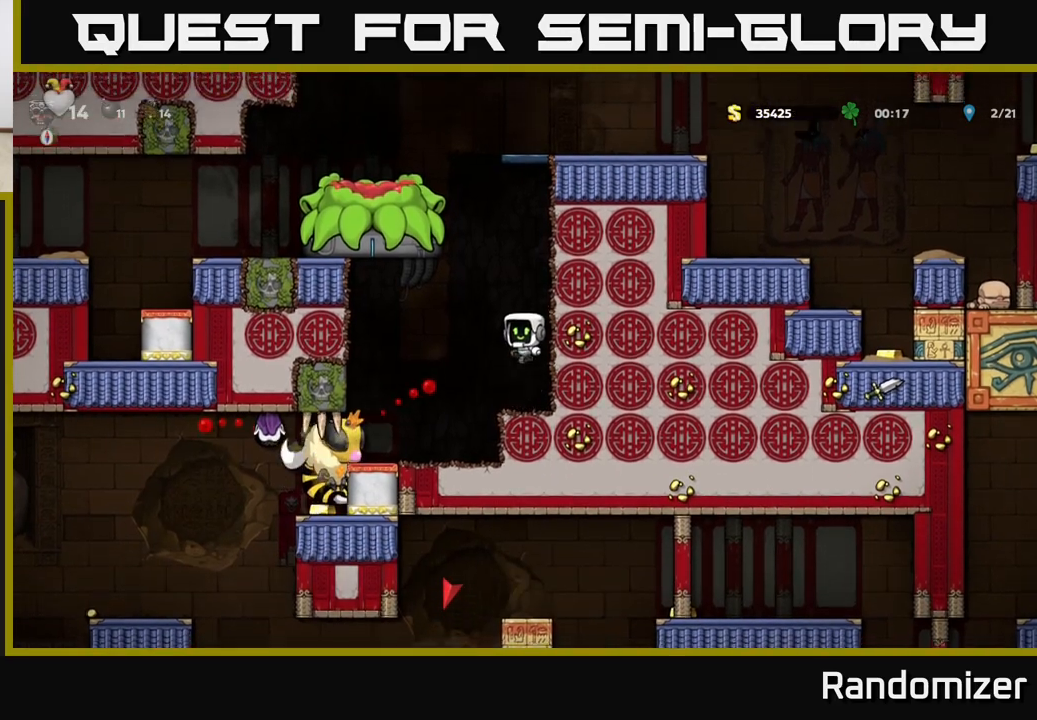
{"buttons": [], "left_stick": "center", "right_stick": "center", "events": [[100, "A", "up"], [150, "A", "down"], [417, "A", "up"]]}
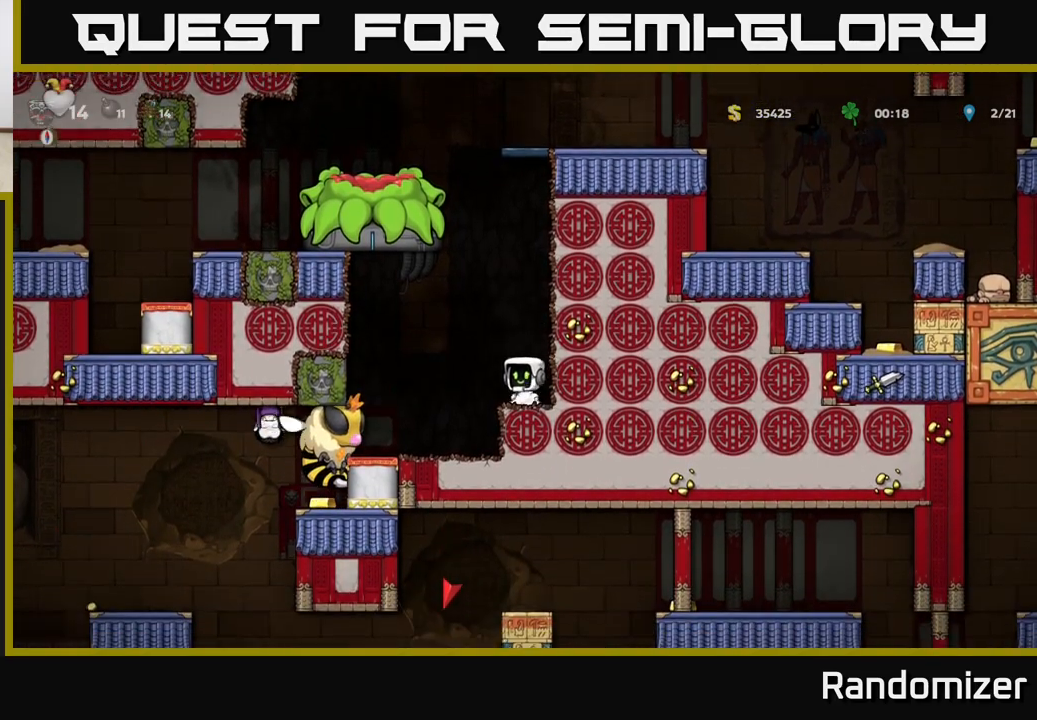
{"buttons": [], "left_stick": "center", "right_stick": "center", "events": [[33, "left_stick", "up"], [233, "left_stick", "center"]]}
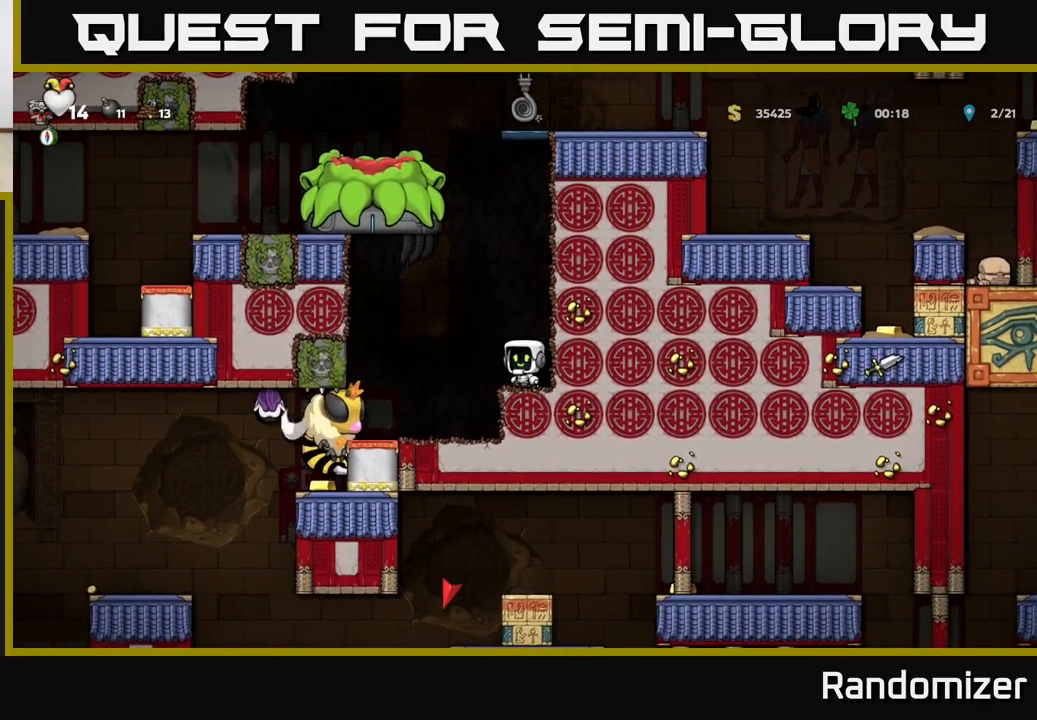
{"buttons": ["A"], "left_stick": "up", "right_stick": "center", "events": [[33, "left_stick", "up"], [50, "A", "down"]]}
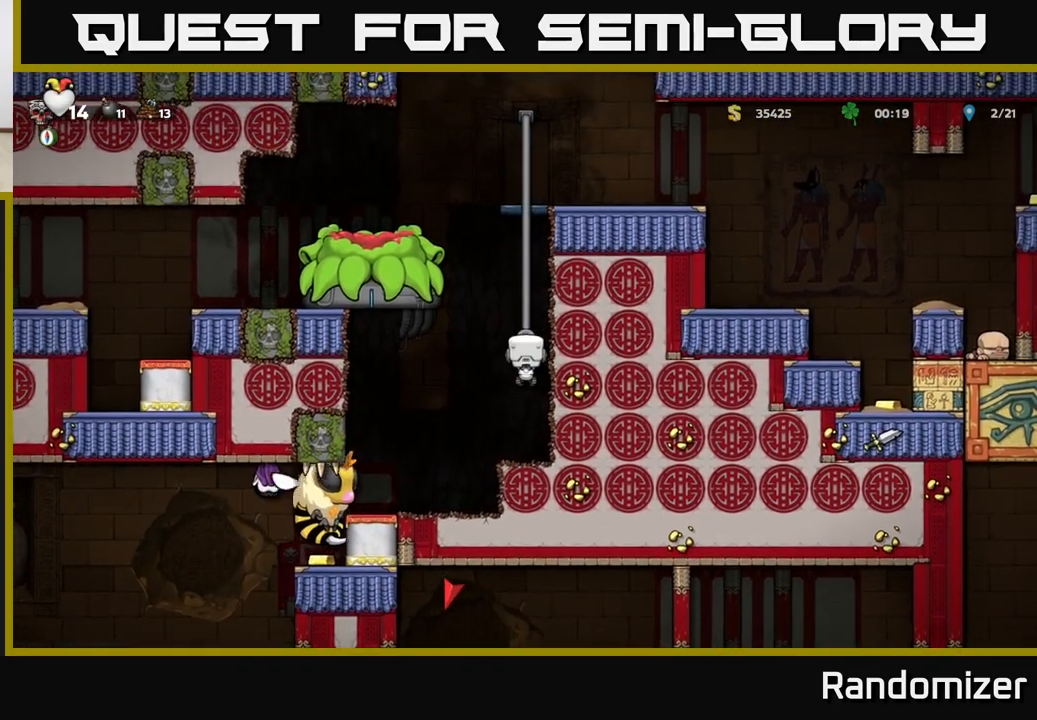
{"buttons": [], "left_stick": "center", "right_stick": "center", "events": [[117, "A", "up"], [467, "left_stick", "center"]]}
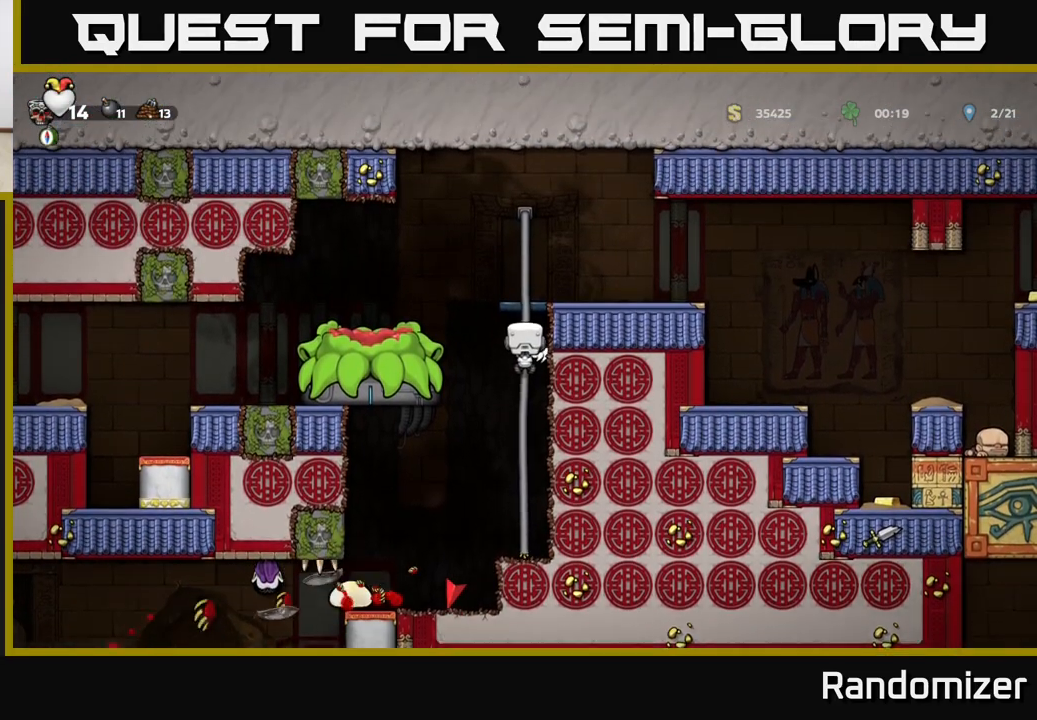
{"buttons": [], "left_stick": "center", "right_stick": "center", "events": [[33, "left_stick", "left"], [167, "left_stick", "center"]]}
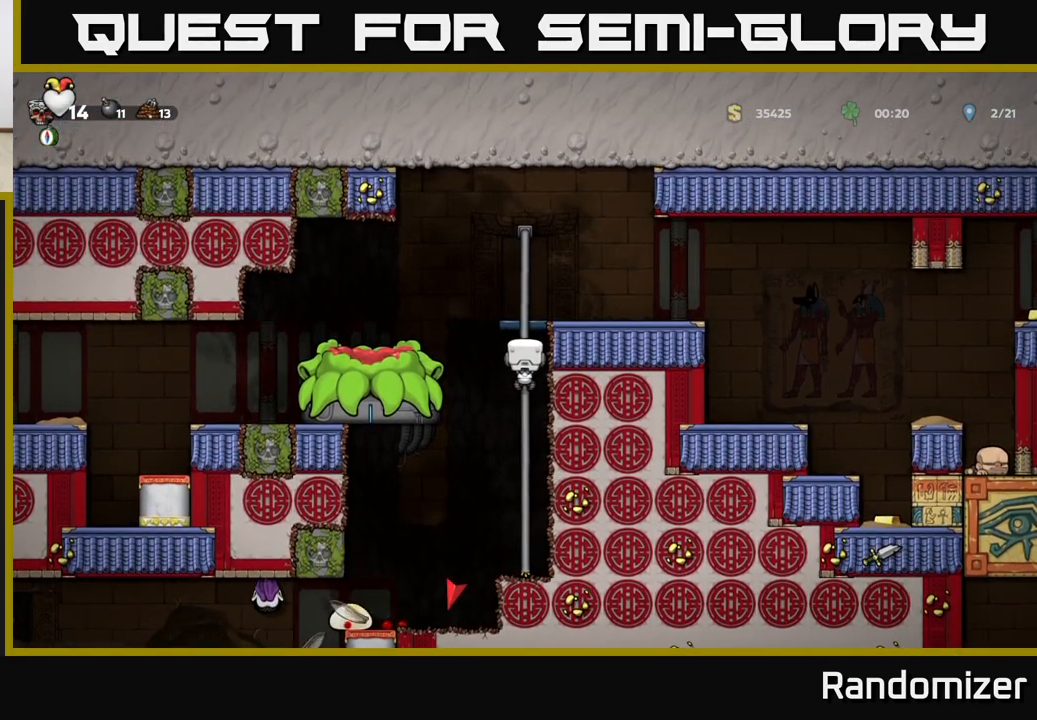
{"buttons": [], "left_stick": "left", "right_stick": "center", "events": [[300, "left_stick", "down"], [367, "A", "down"], [450, "A", "up"], [467, "left_stick", "left"]]}
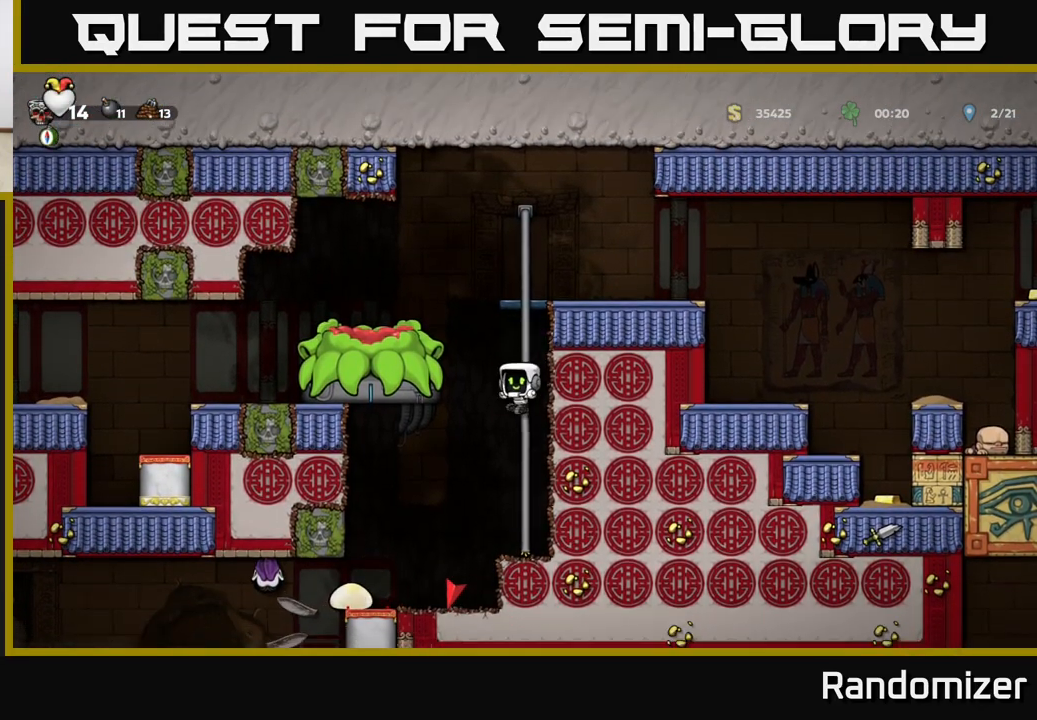
{"buttons": [], "left_stick": "right", "right_stick": "center", "events": [[300, "left_stick", "right"]]}
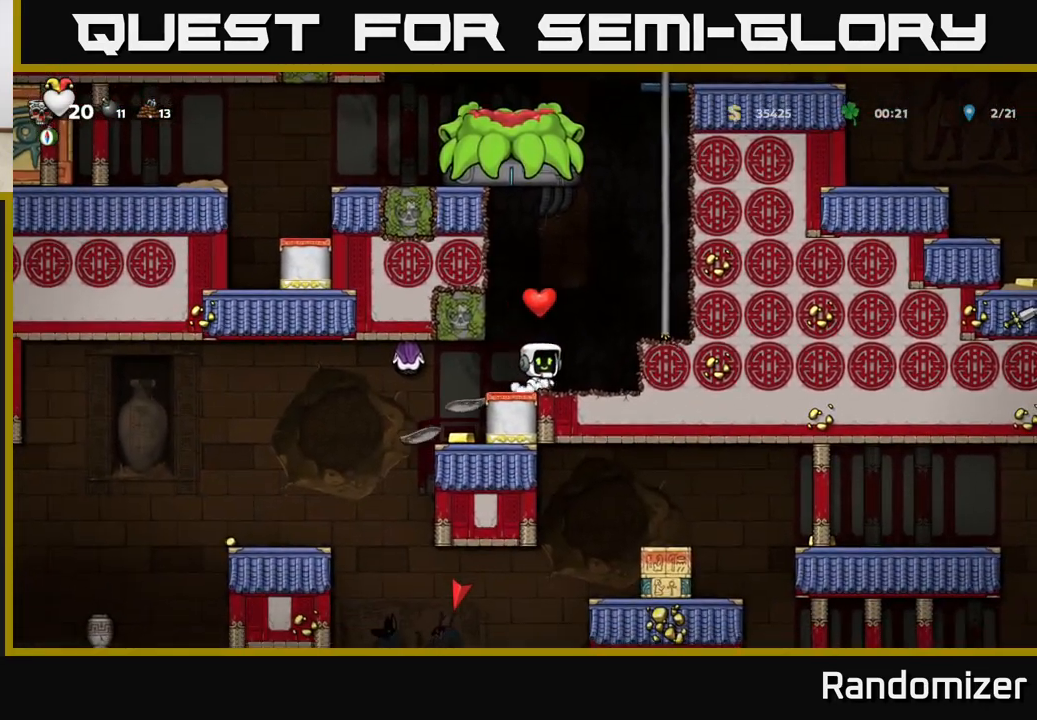
{"buttons": ["X"], "left_stick": "left", "right_stick": "center", "events": [[200, "left_stick", "left"], [317, "left_stick", "center"], [383, "left_stick", "left"], [450, "X", "down"]]}
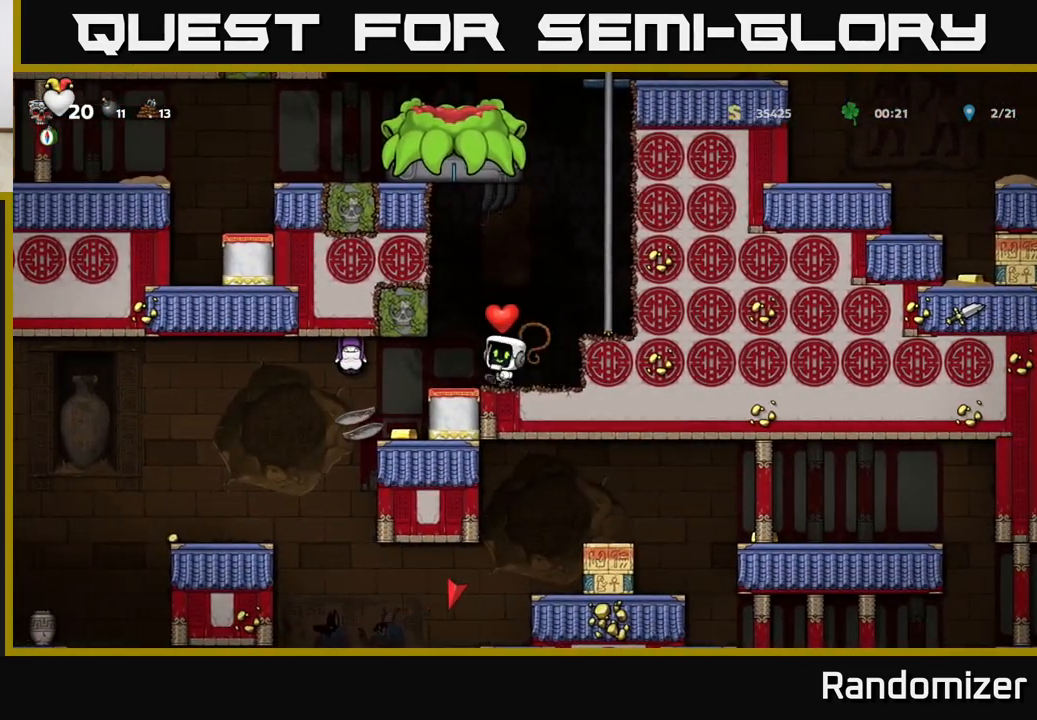
{"buttons": [], "left_stick": "left", "right_stick": "center", "events": [[83, "X", "up"]]}
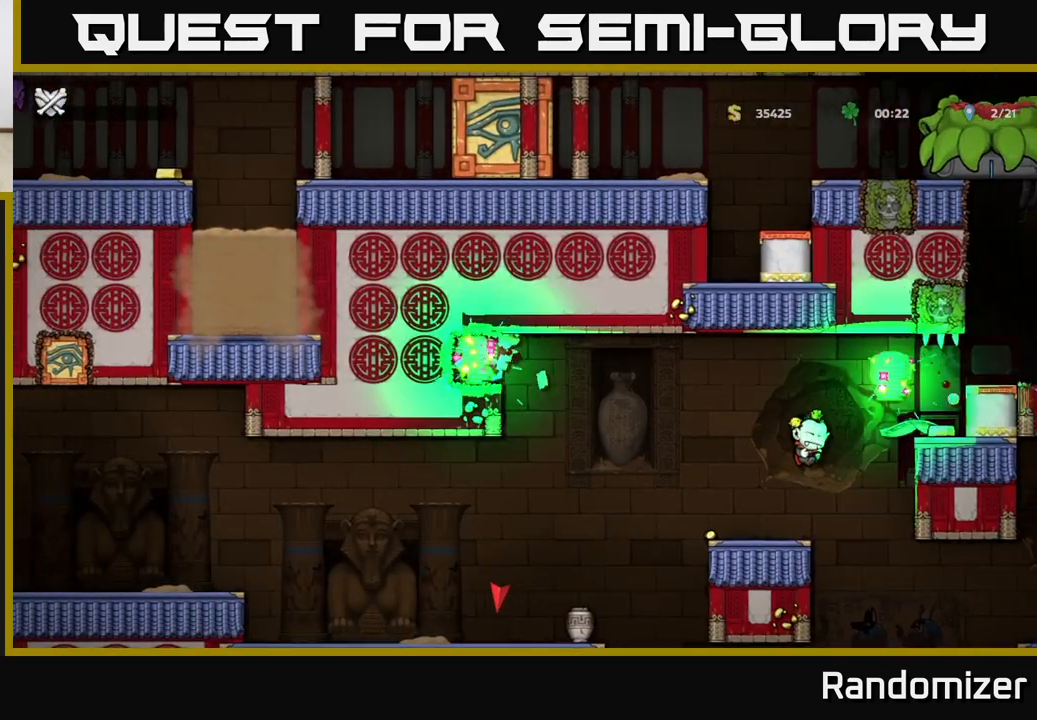
{"buttons": [], "left_stick": "center", "right_stick": "center", "events": [[117, "left_stick", "center"]]}
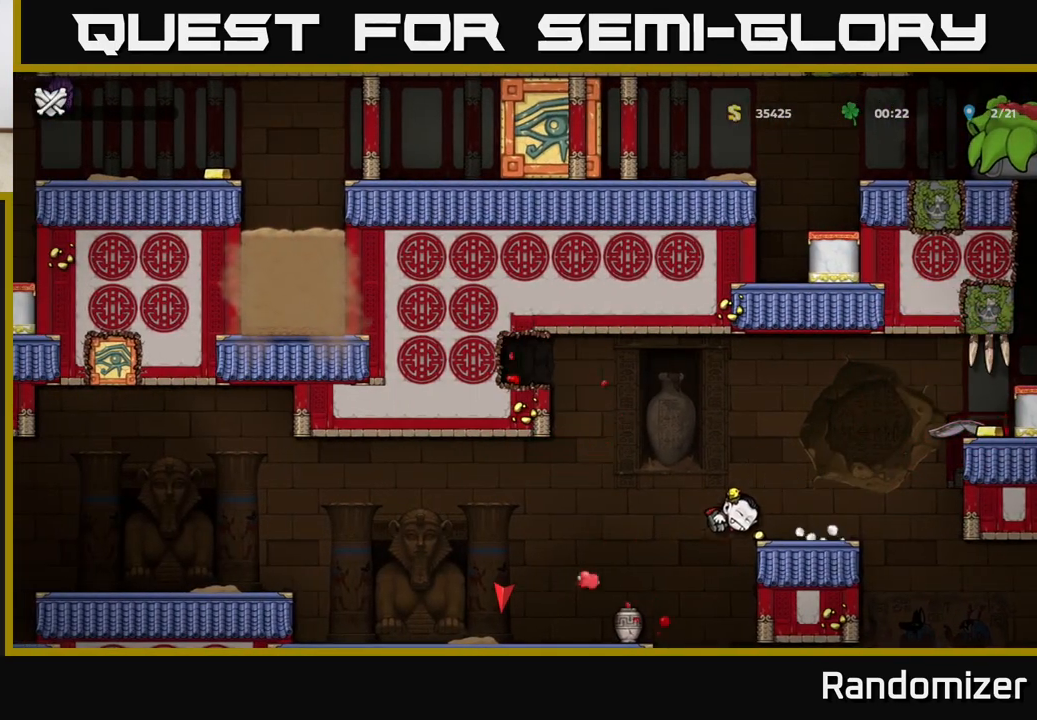
{"buttons": [], "left_stick": "center", "right_stick": "center", "events": []}
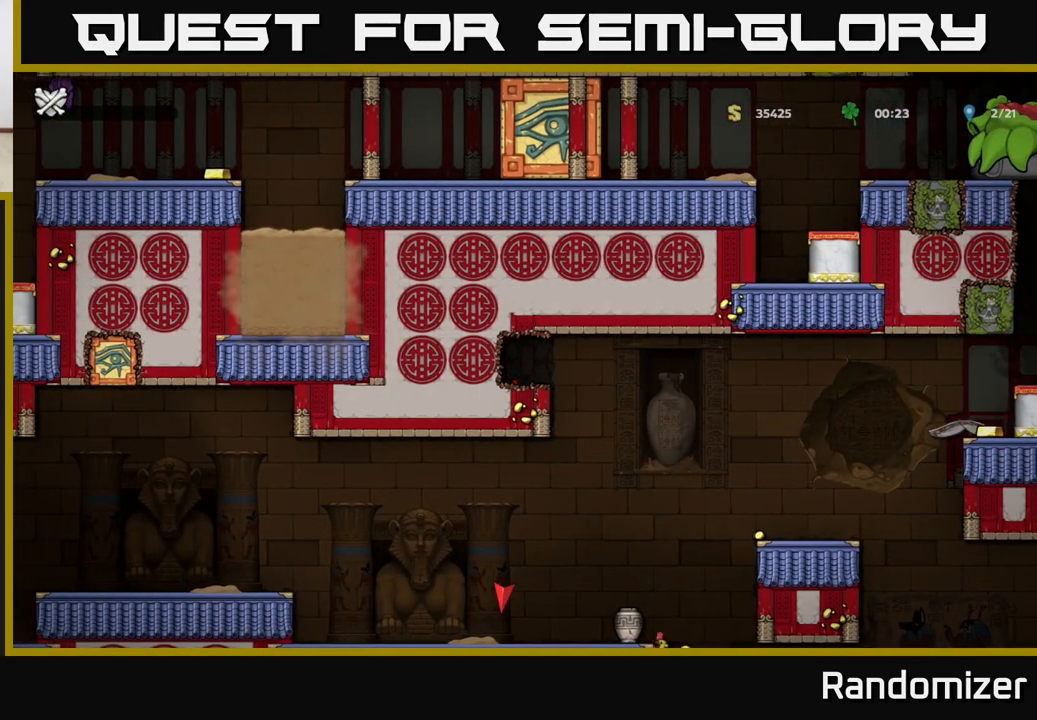
{"buttons": [], "left_stick": "center", "right_stick": "center", "events": []}
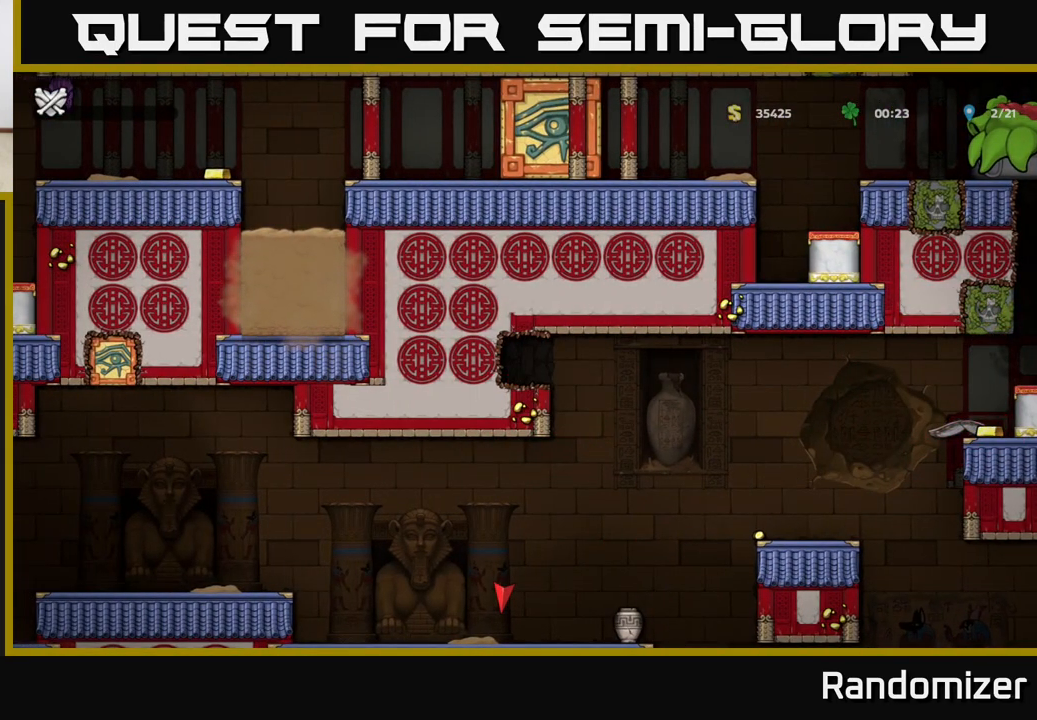
{"buttons": [], "left_stick": "center", "right_stick": "center", "events": []}
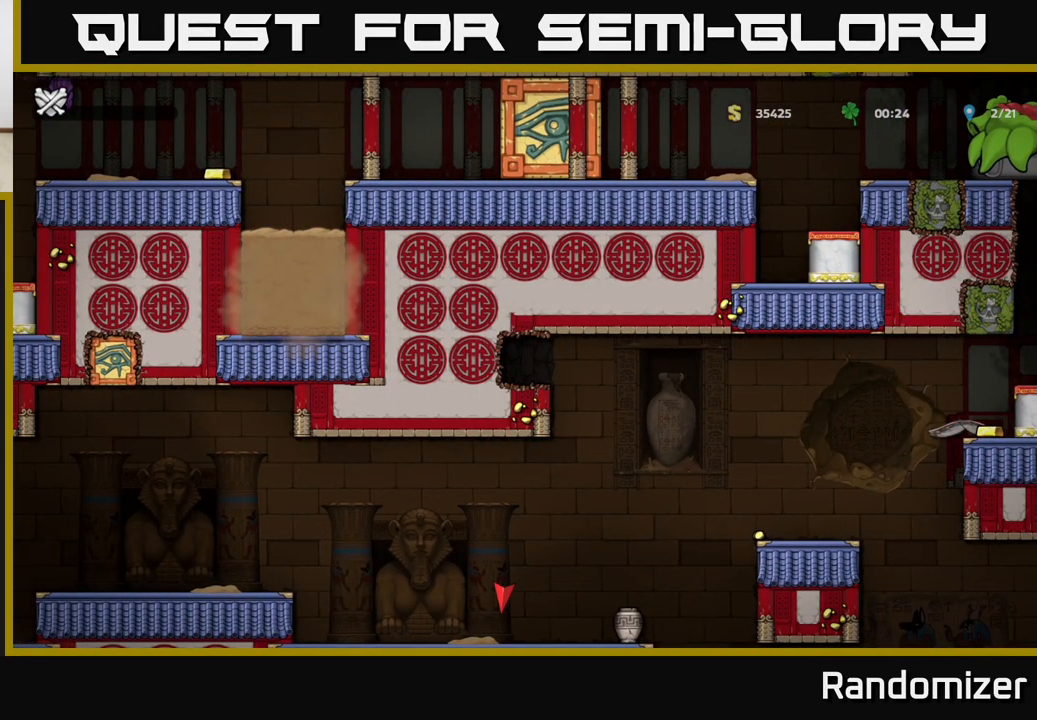
{"buttons": [], "left_stick": "center", "right_stick": "center", "events": []}
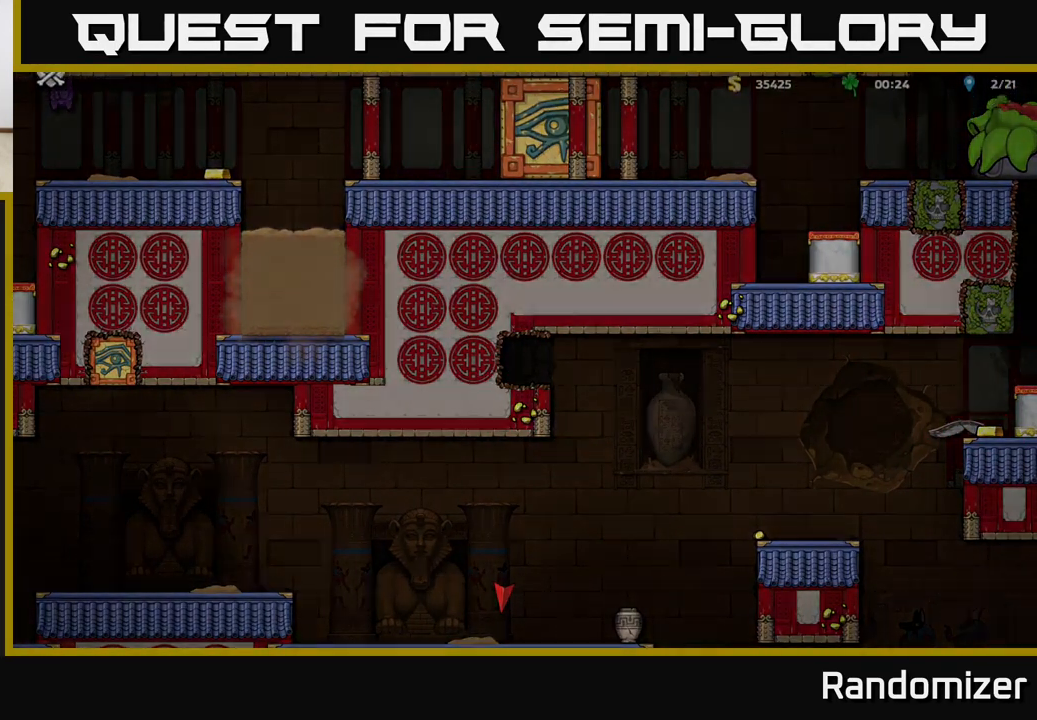
{"buttons": [], "left_stick": "center", "right_stick": "center", "events": []}
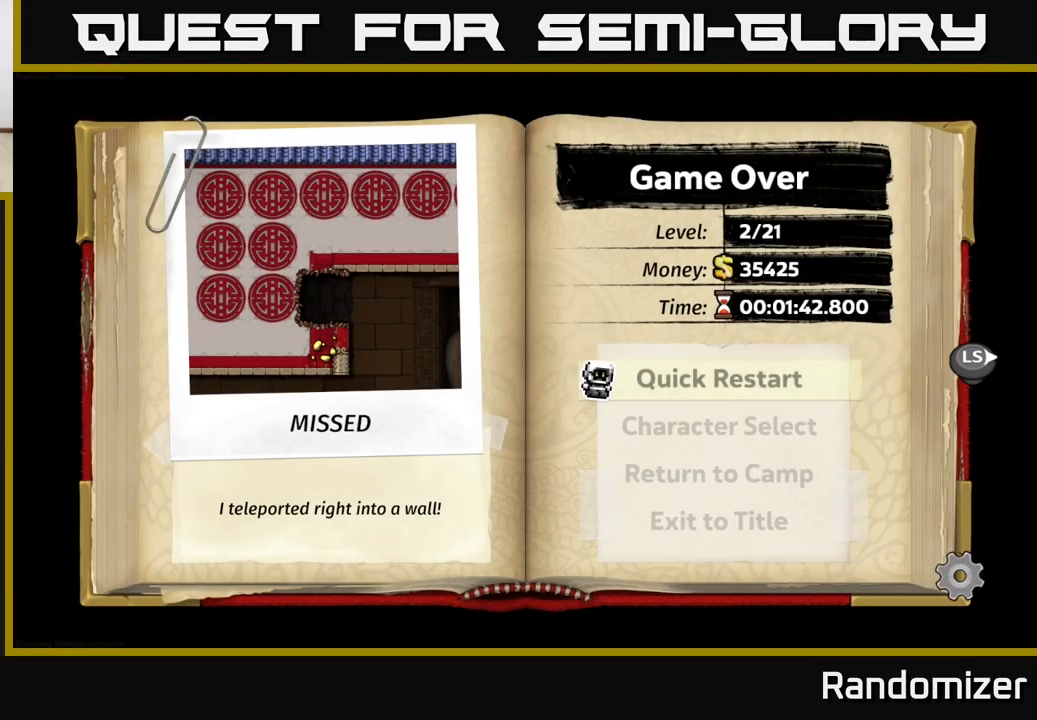
{"buttons": [], "left_stick": "center", "right_stick": "center", "events": []}
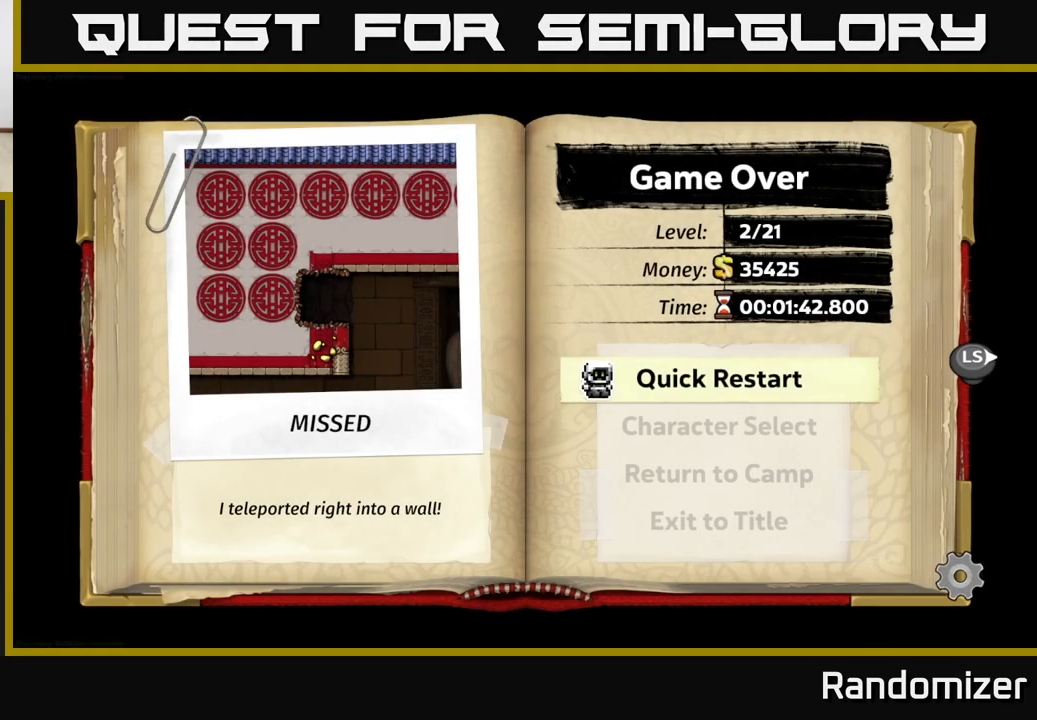
{"buttons": [], "left_stick": "center", "right_stick": "center", "events": []}
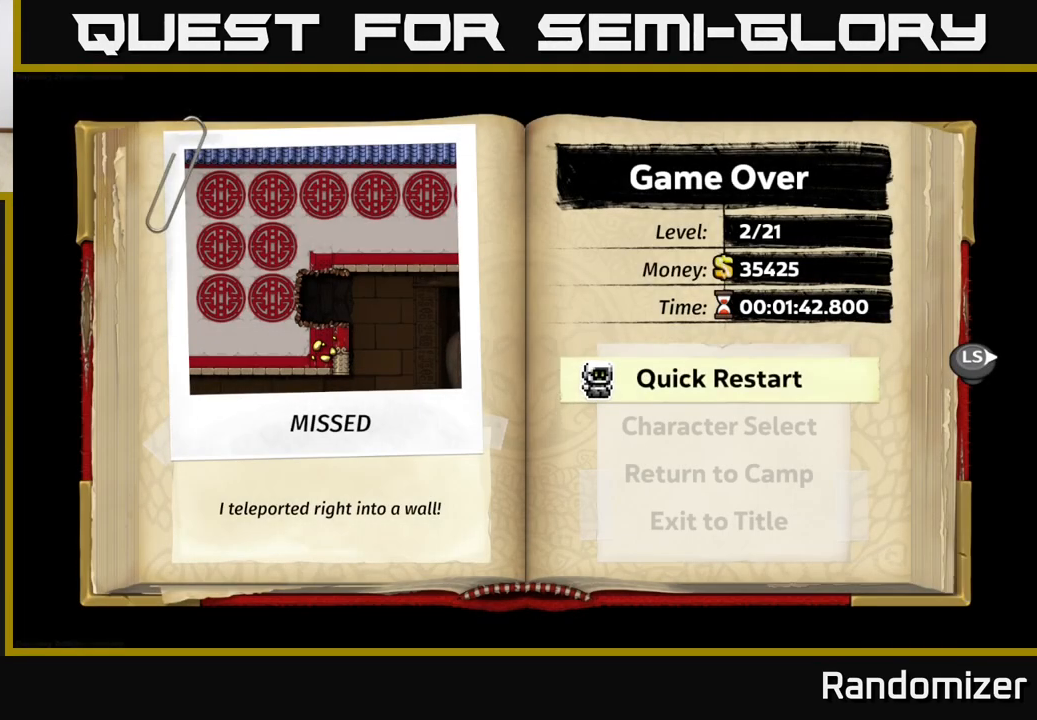
{"buttons": [], "left_stick": "center", "right_stick": "center", "events": []}
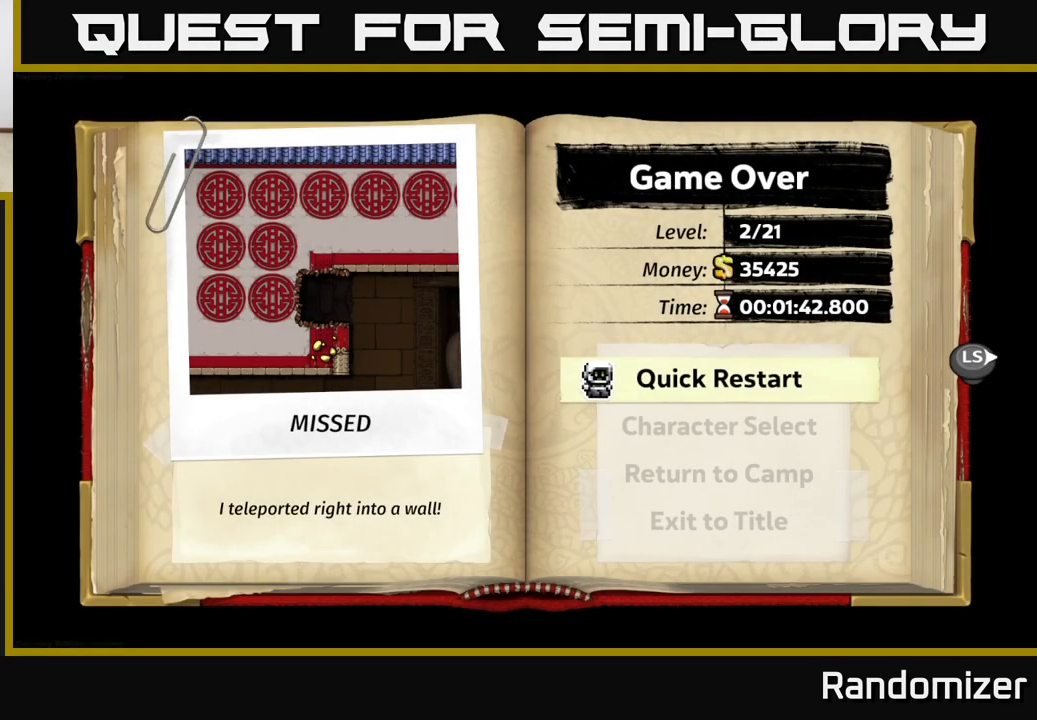
{"buttons": [], "left_stick": "center", "right_stick": "center", "events": []}